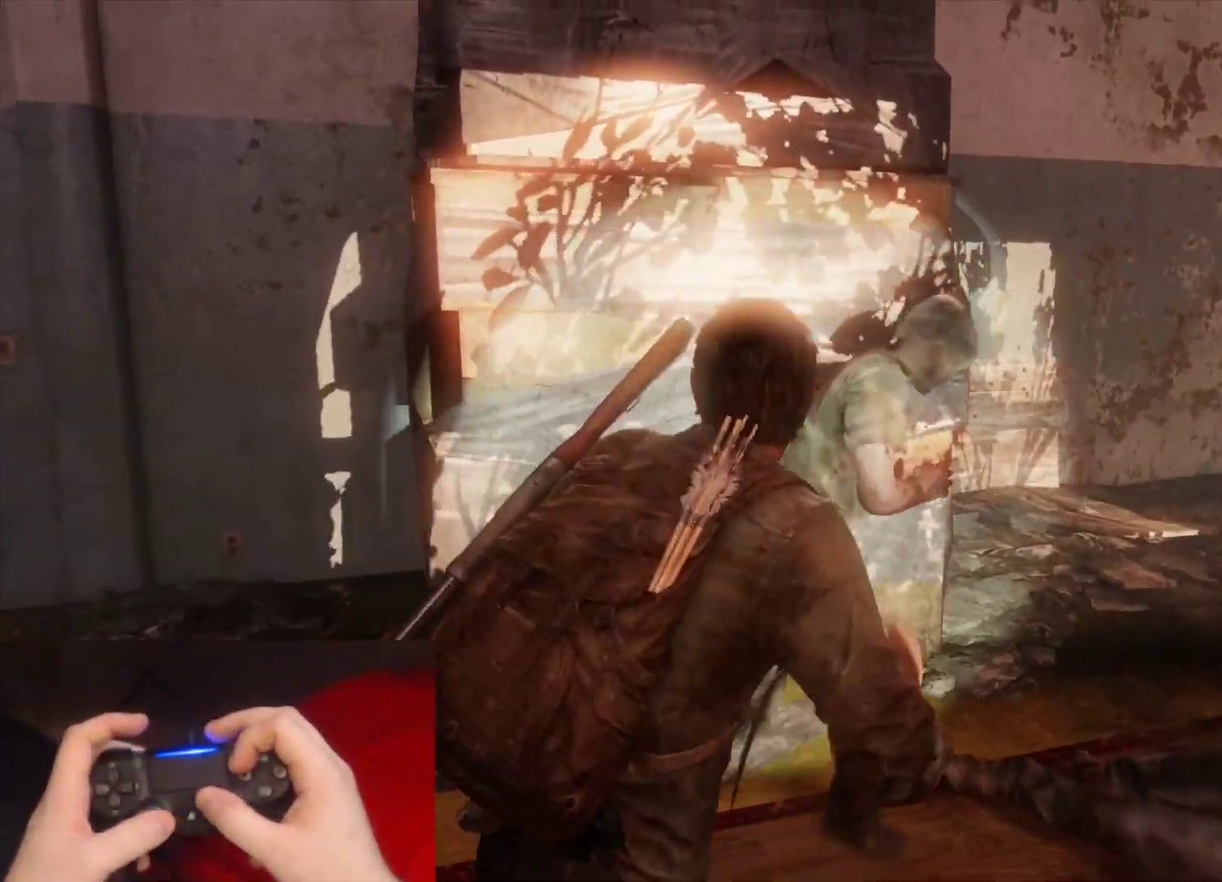
Gameplay with a controller (PlayStation layout); each line is a JSON object with the inputs held at the frame after it. "events" lists button and stick changes between this image and that frame as [ms after this image, input, new state], when the widget could be followed in between.
{"buttons": ["L2"], "left_stick": "up", "right_stick": "right", "events": [[33, "left_stick", "left"], [83, "right_stick", "right"], [133, "left_stick", "up"], [217, "right_stick", "center"], [417, "right_stick", "right"]]}
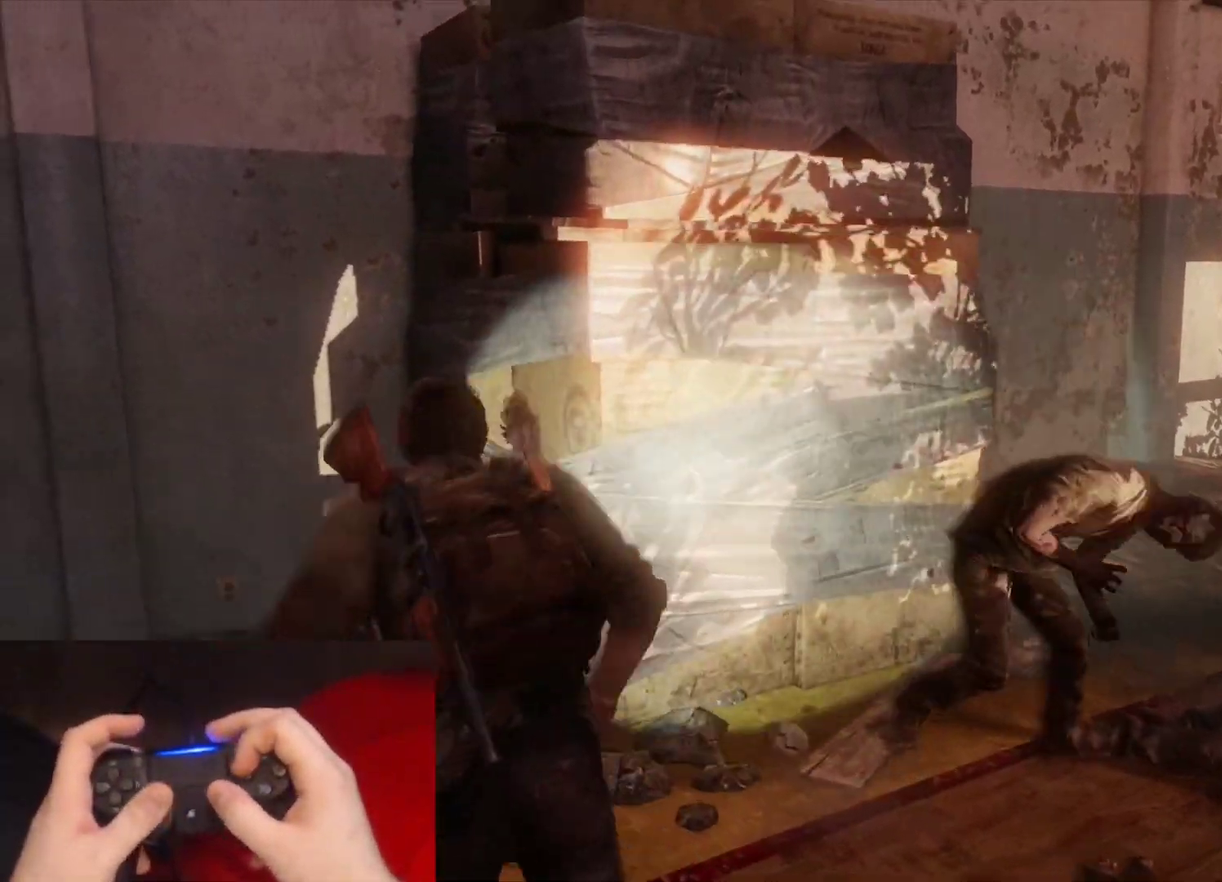
{"buttons": ["L2"], "left_stick": "up-right", "right_stick": "center", "events": [[33, "left_stick", "up-right"], [167, "right_stick", "center"], [183, "SQUARE", "down"], [300, "SQUARE", "up"], [383, "SQUARE", "down"], [500, "SQUARE", "up"]]}
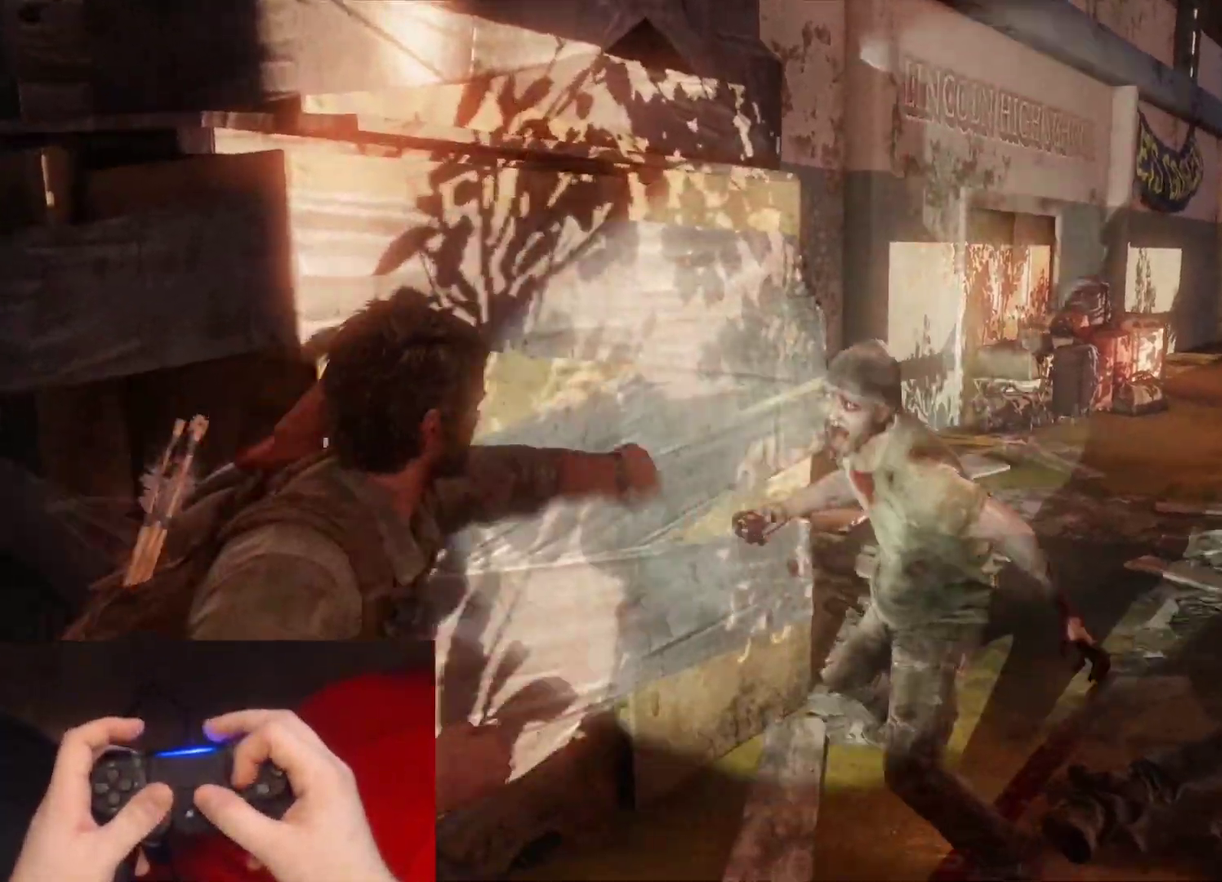
{"buttons": ["SQUARE", "L2"], "left_stick": "up-right", "right_stick": "center", "events": [[67, "SQUARE", "down"], [167, "SQUARE", "up"], [250, "SQUARE", "down"], [350, "SQUARE", "up"], [417, "SQUARE", "down"]]}
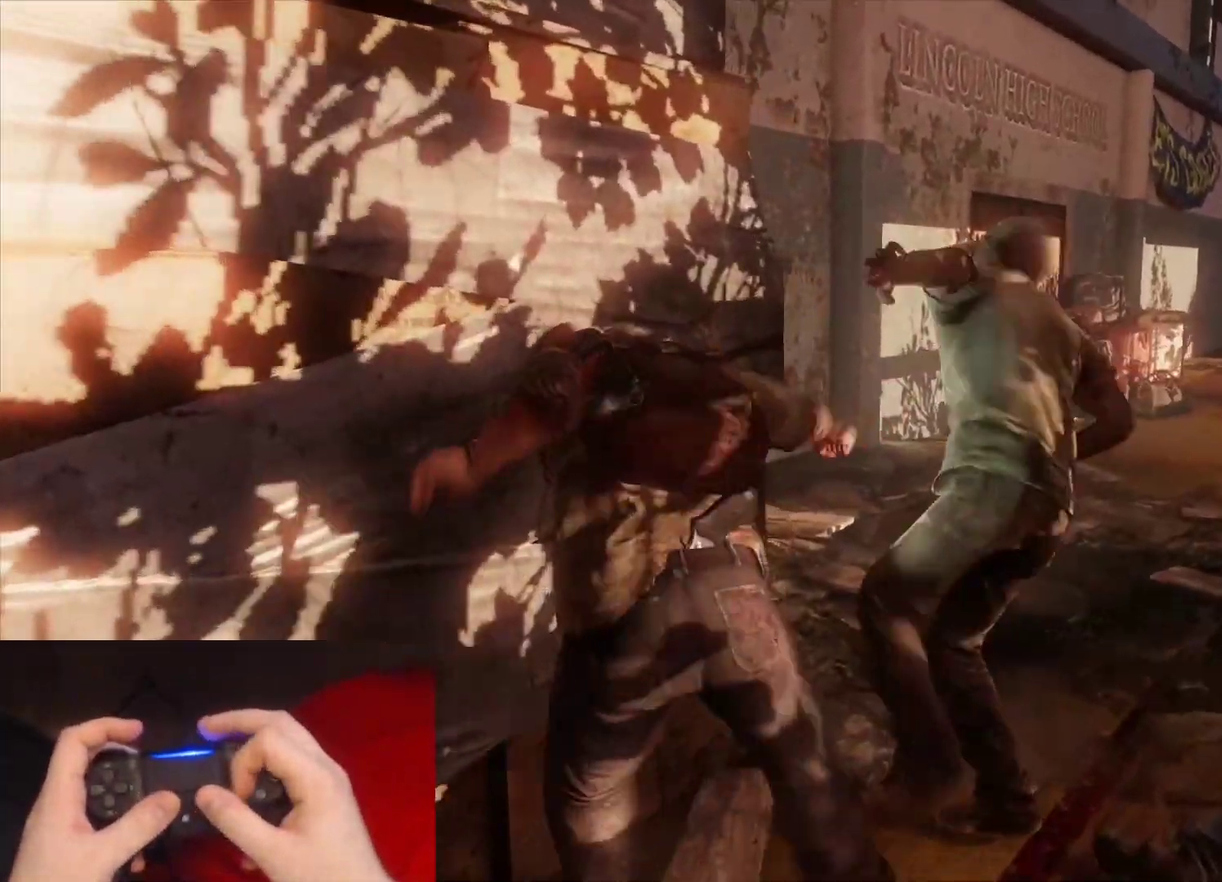
{"buttons": [], "left_stick": "center", "right_stick": "center", "events": [[17, "SQUARE", "up"], [233, "START", "down"], [250, "L2", "up"], [267, "left_stick", "center"], [383, "START", "up"]]}
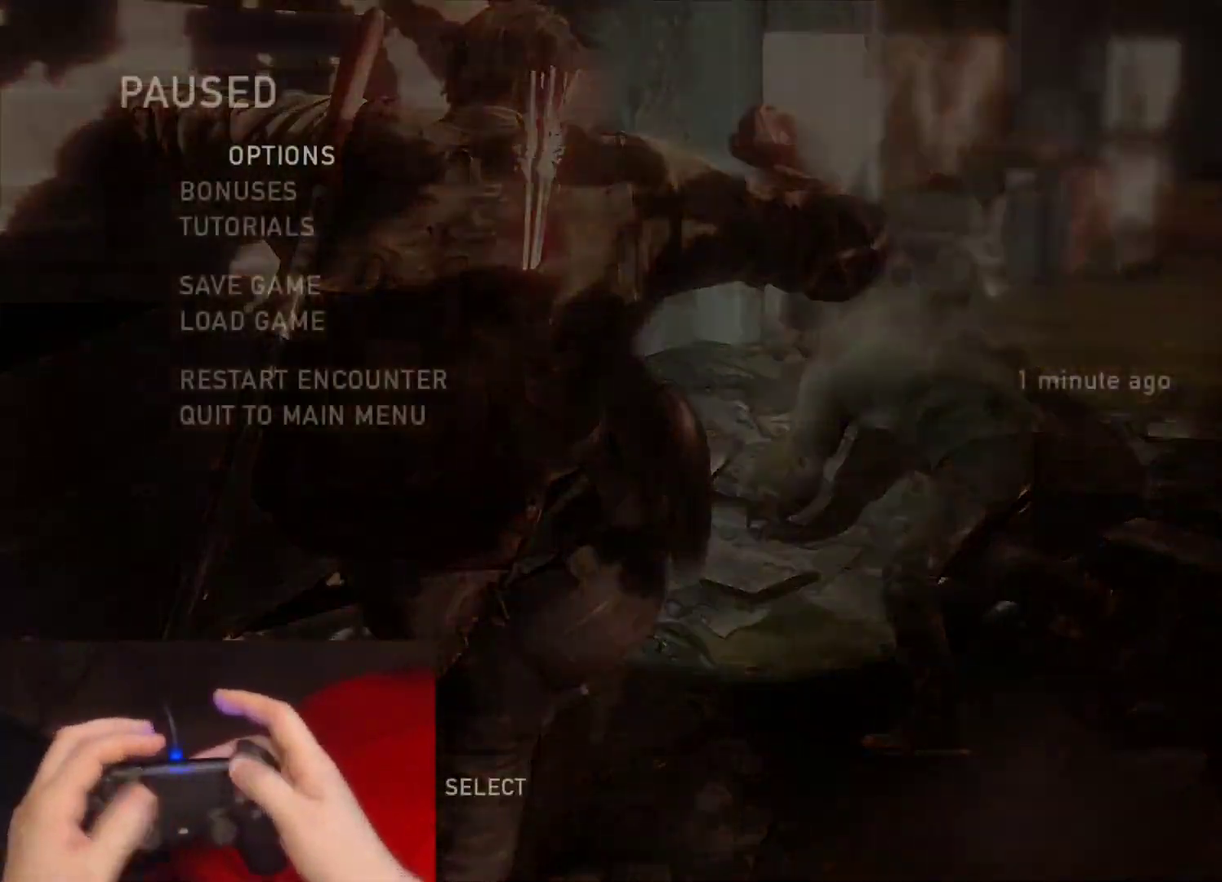
{"buttons": [], "left_stick": "center", "right_stick": "center", "events": []}
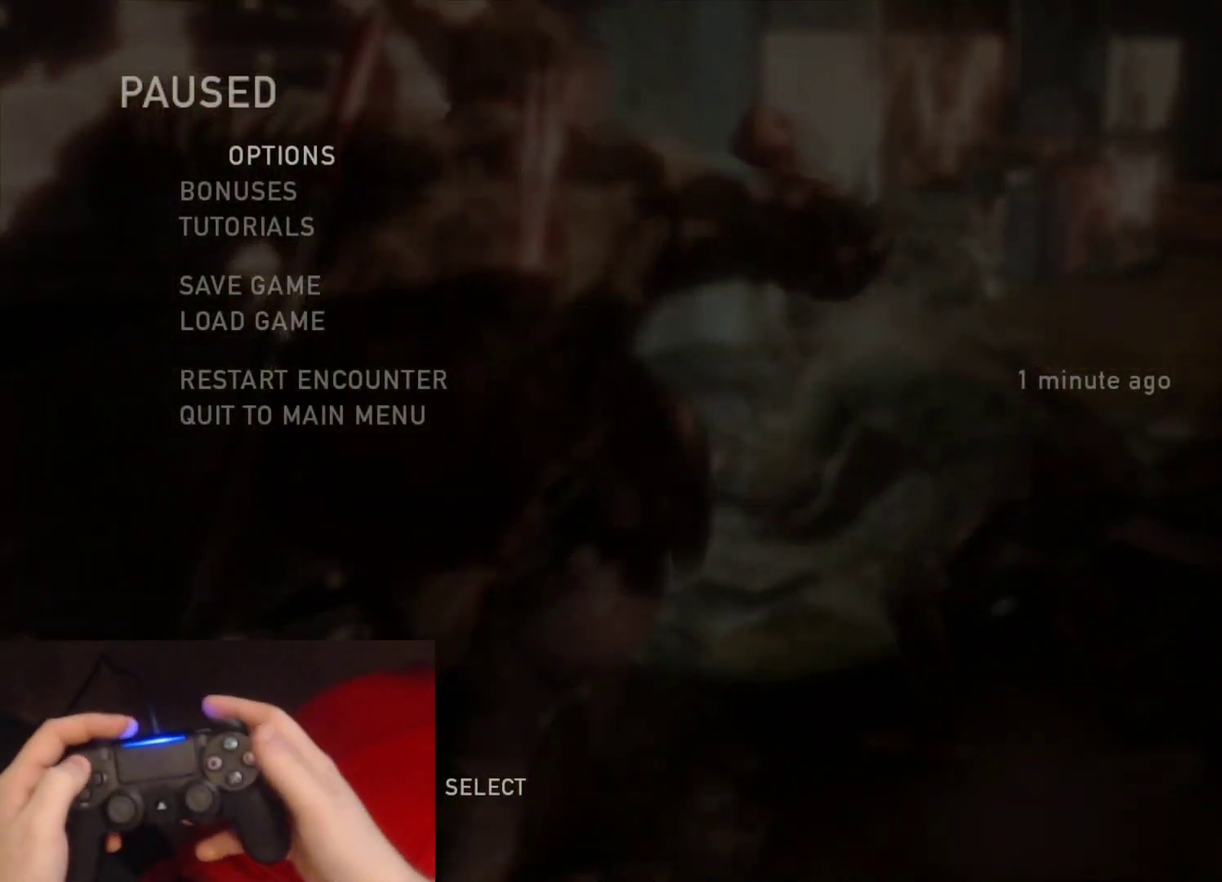
{"buttons": [], "left_stick": "center", "right_stick": "center", "events": [[17, "DPAD_UP", "down"], [117, "DPAD_UP", "up"], [217, "DPAD_UP", "down"], [333, "DPAD_UP", "up"]]}
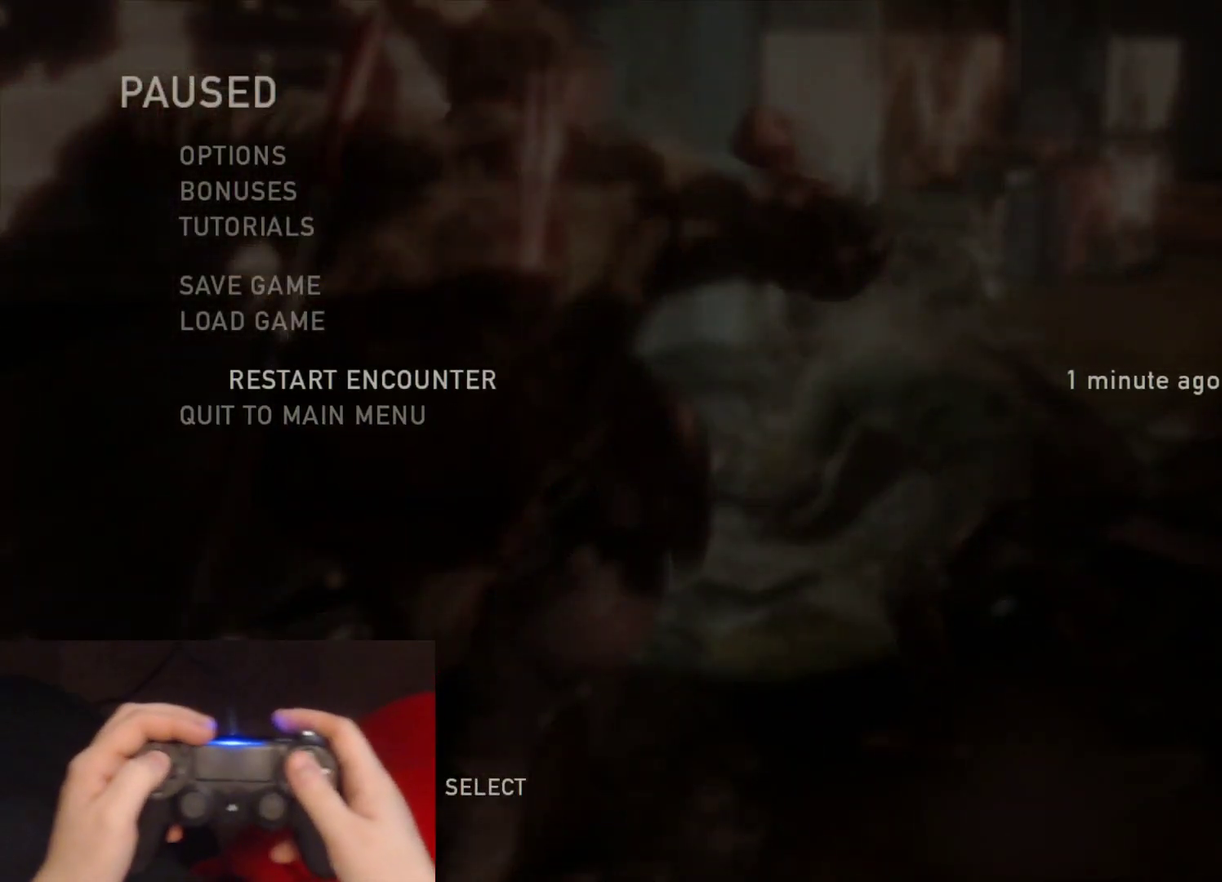
{"buttons": [], "left_stick": "center", "right_stick": "center", "events": []}
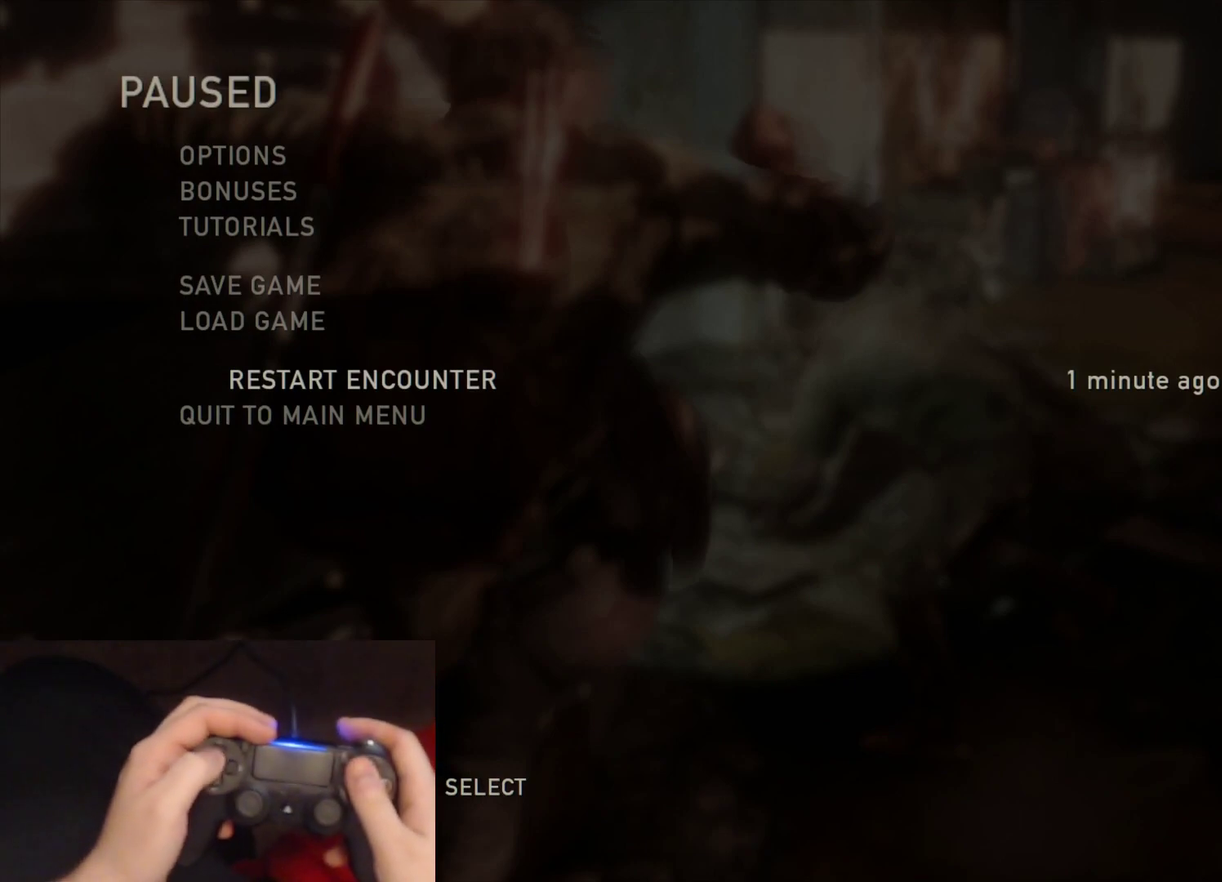
{"buttons": [], "left_stick": "center", "right_stick": "center", "events": [[167, "DPAD_UP", "down"], [317, "DPAD_UP", "up"]]}
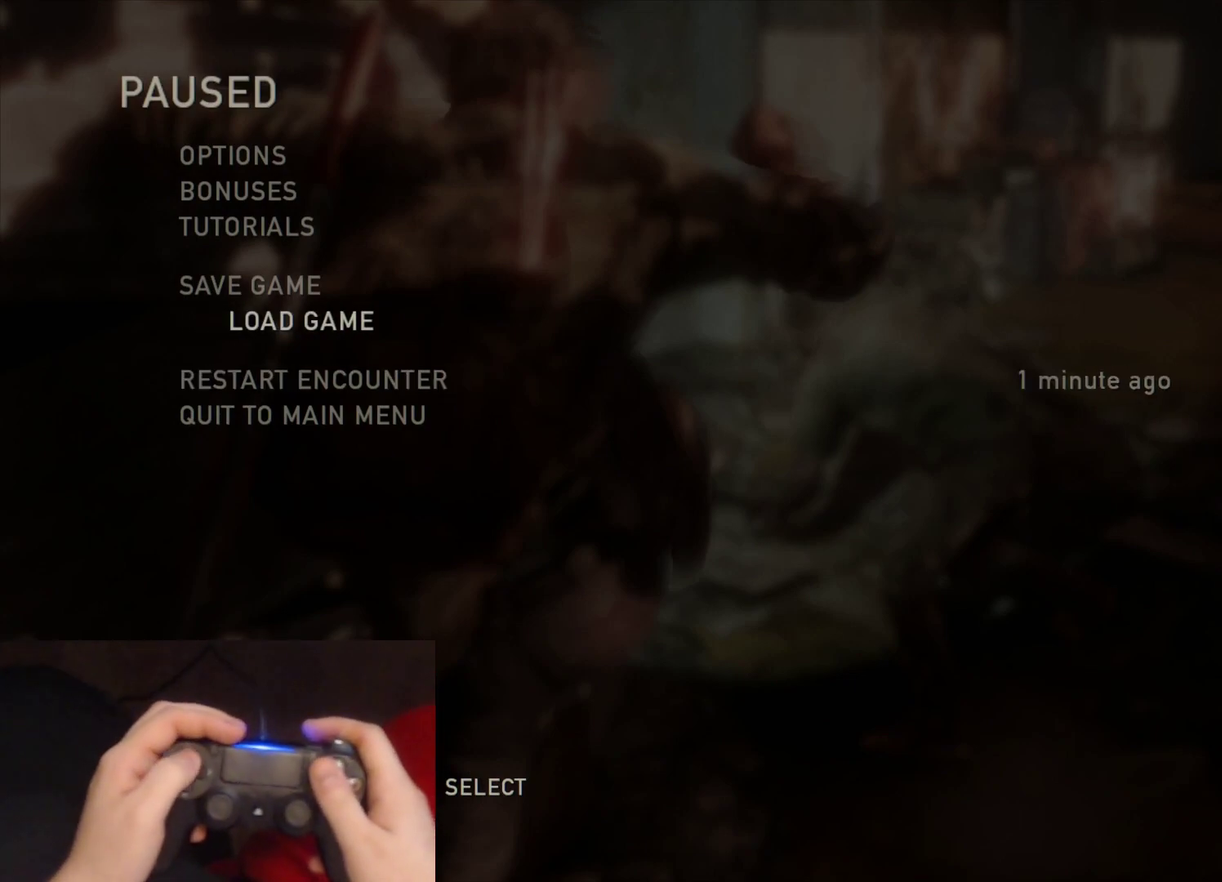
{"buttons": [], "left_stick": "center", "right_stick": "center", "events": []}
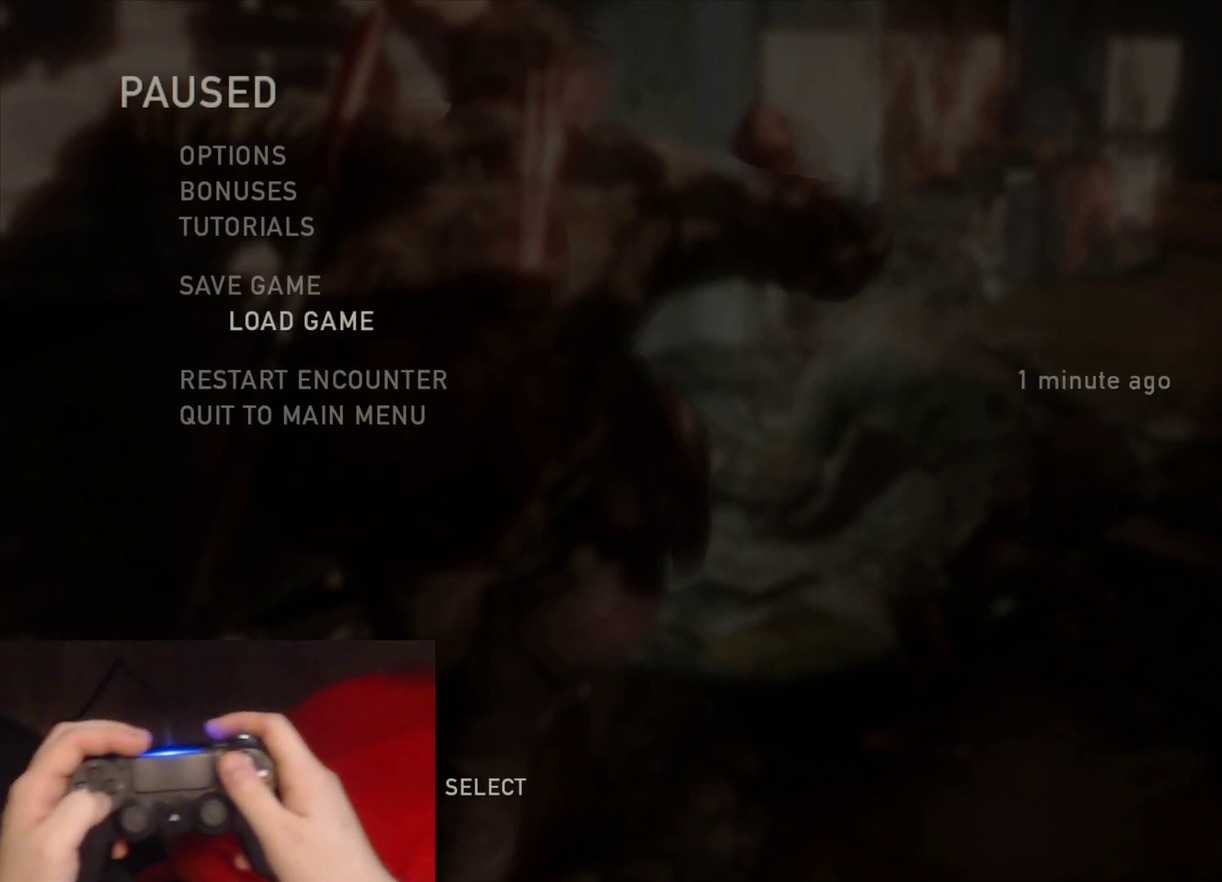
{"buttons": [], "left_stick": "center", "right_stick": "center", "events": []}
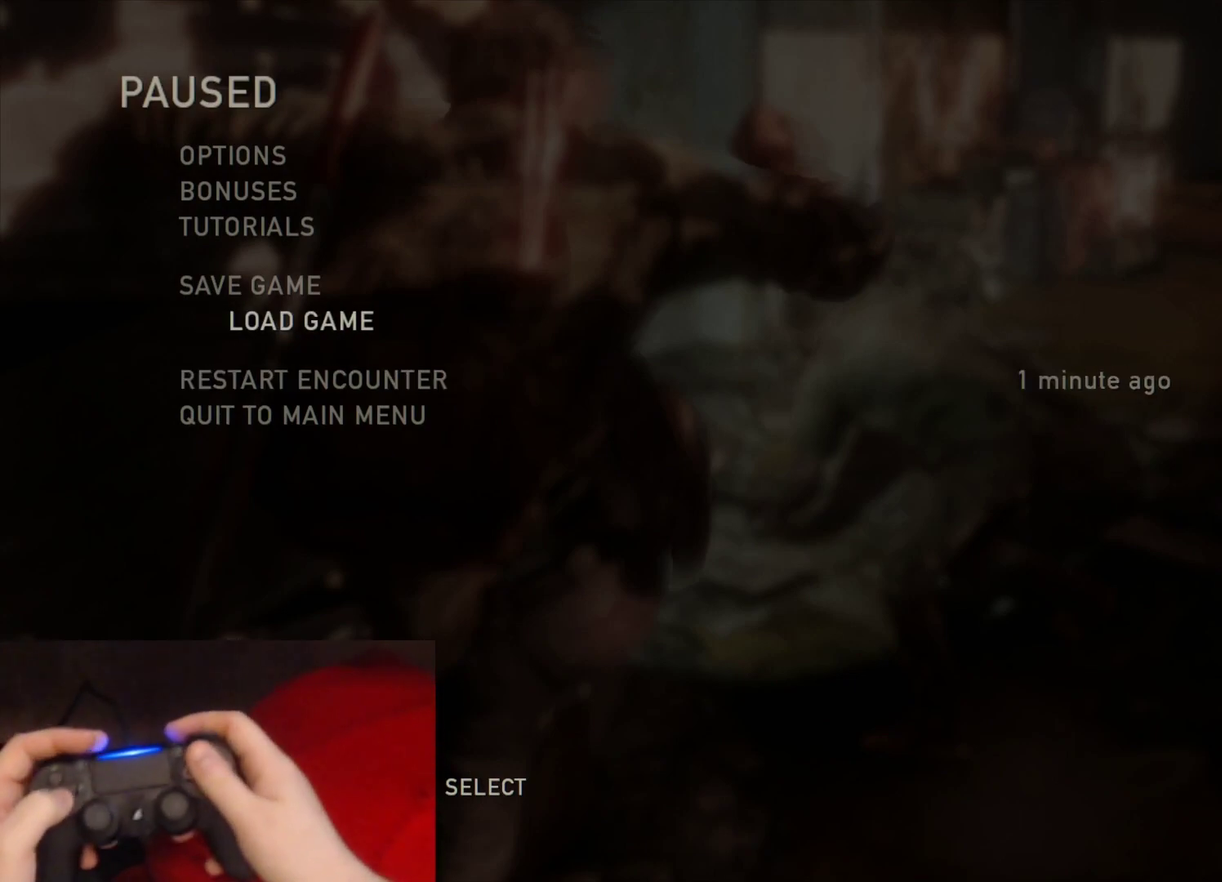
{"buttons": [], "left_stick": "center", "right_stick": "center", "events": []}
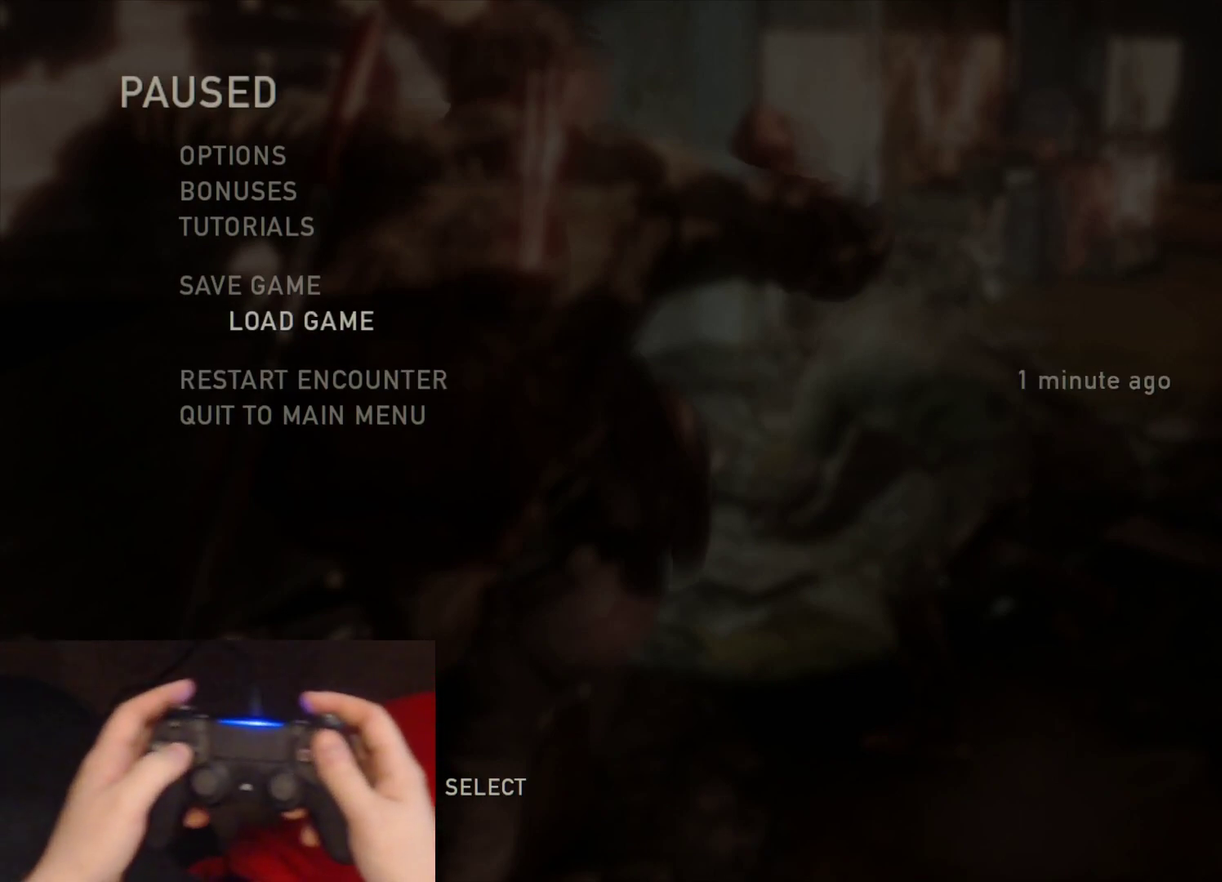
{"buttons": [], "left_stick": "center", "right_stick": "center", "events": [[283, "CROSS", "down"], [433, "CROSS", "up"]]}
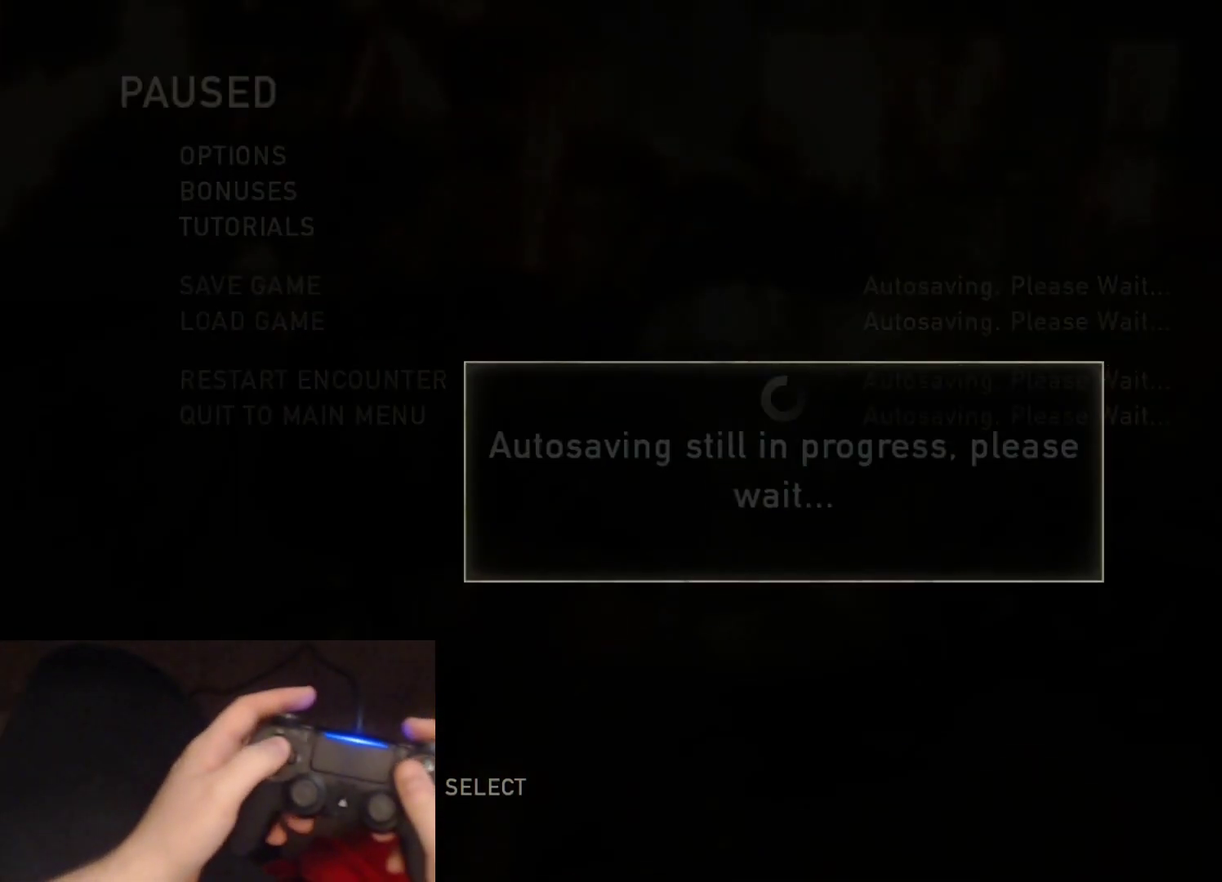
{"buttons": [], "left_stick": "center", "right_stick": "center", "events": []}
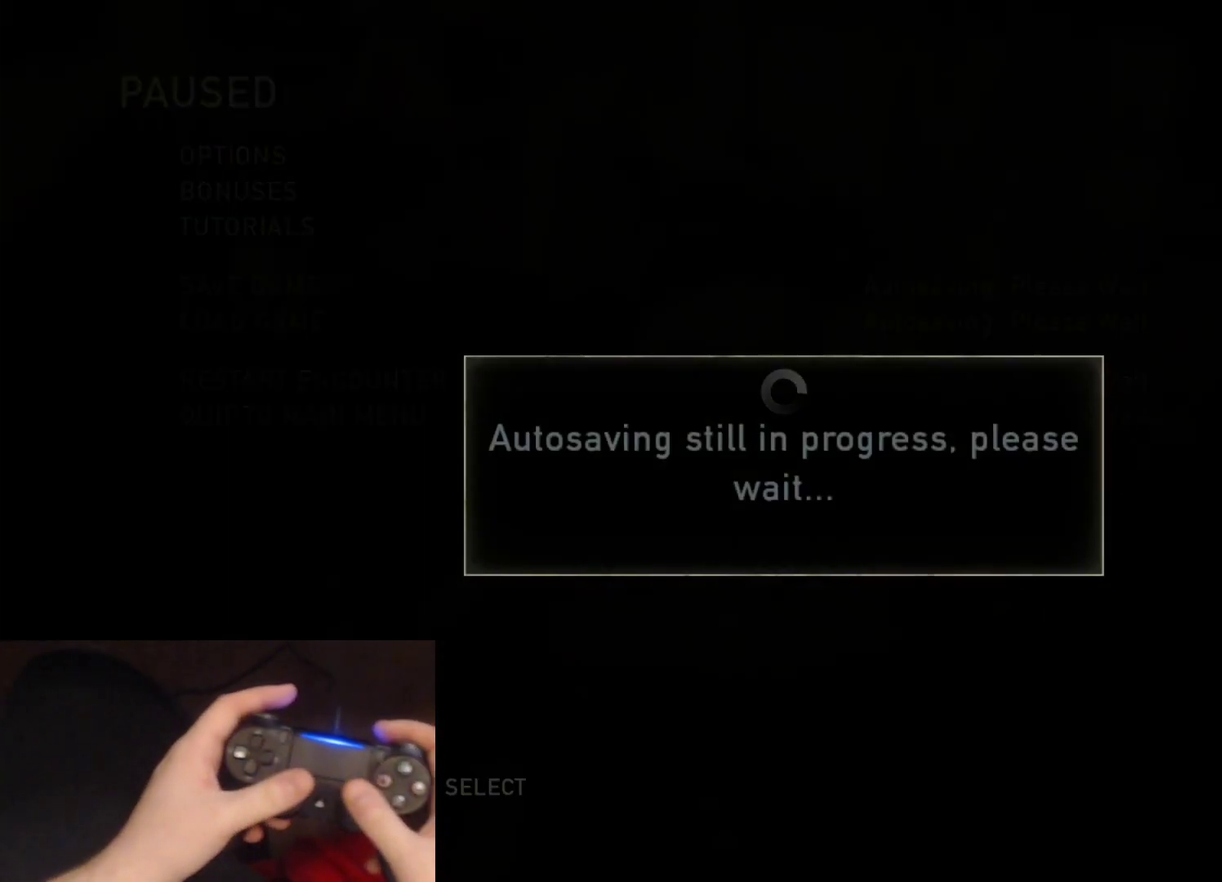
{"buttons": [], "left_stick": "center", "right_stick": "center", "events": []}
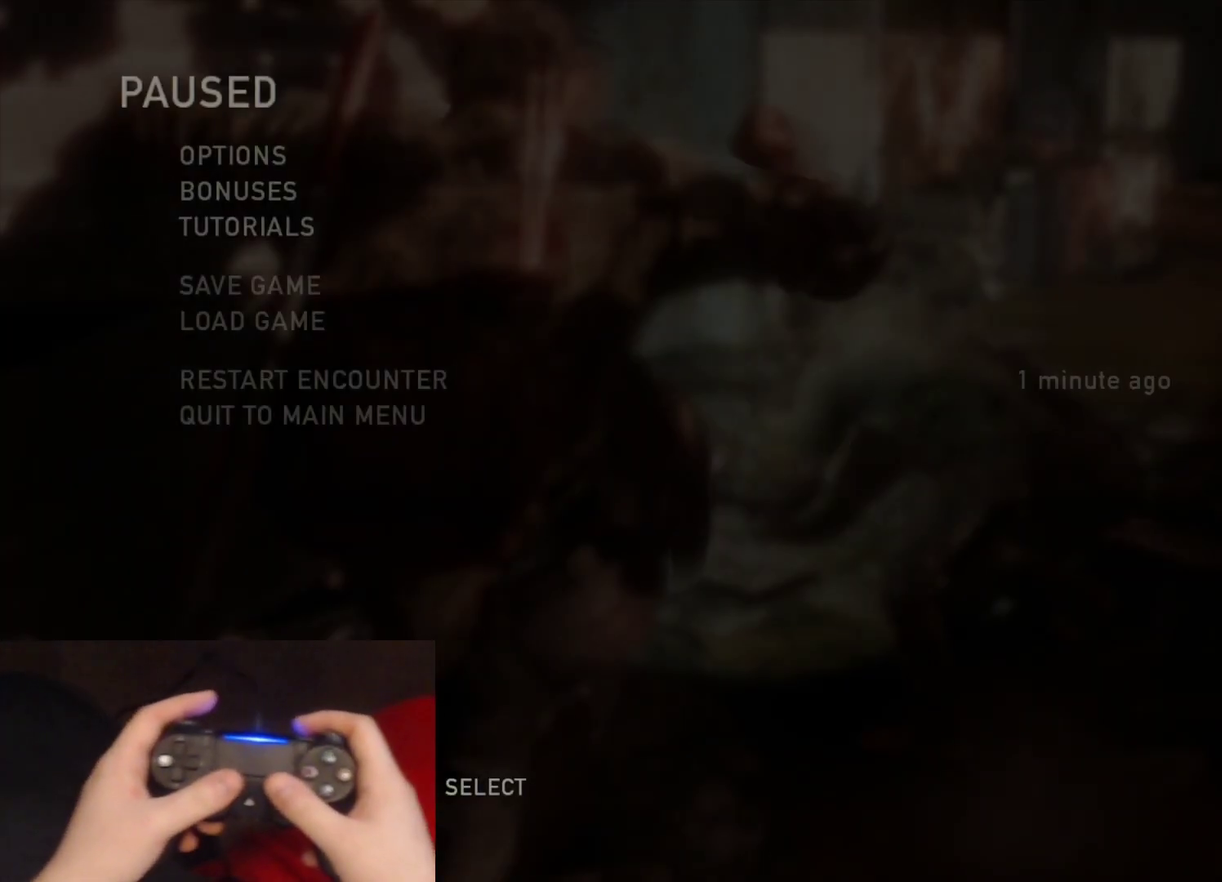
{"buttons": ["DPAD_UP"], "left_stick": "center", "right_stick": "center", "events": [[83, "R3", "down"], [100, "L3", "down"], [233, "L3", "up"], [233, "R3", "up"], [467, "DPAD_UP", "down"]]}
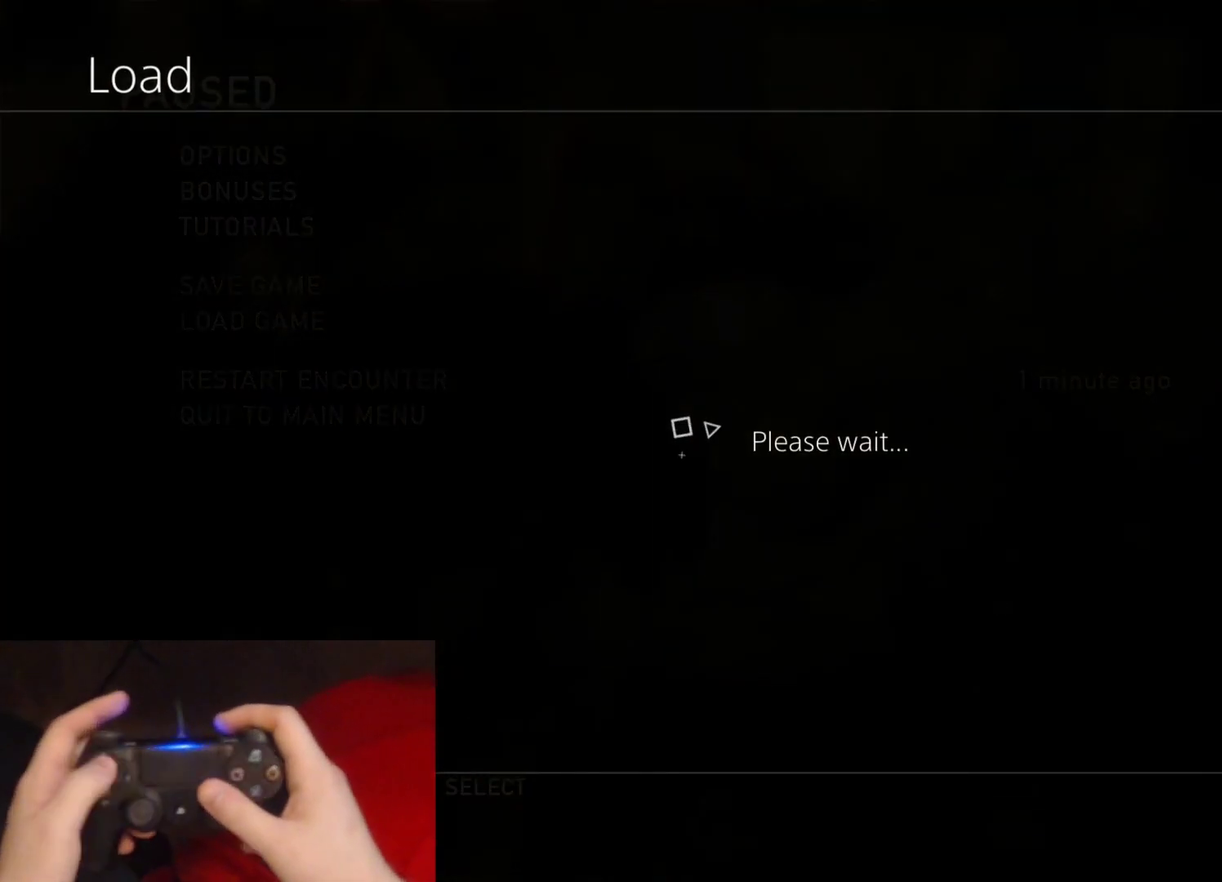
{"buttons": ["DPAD_UP"], "left_stick": "center", "right_stick": "center", "events": []}
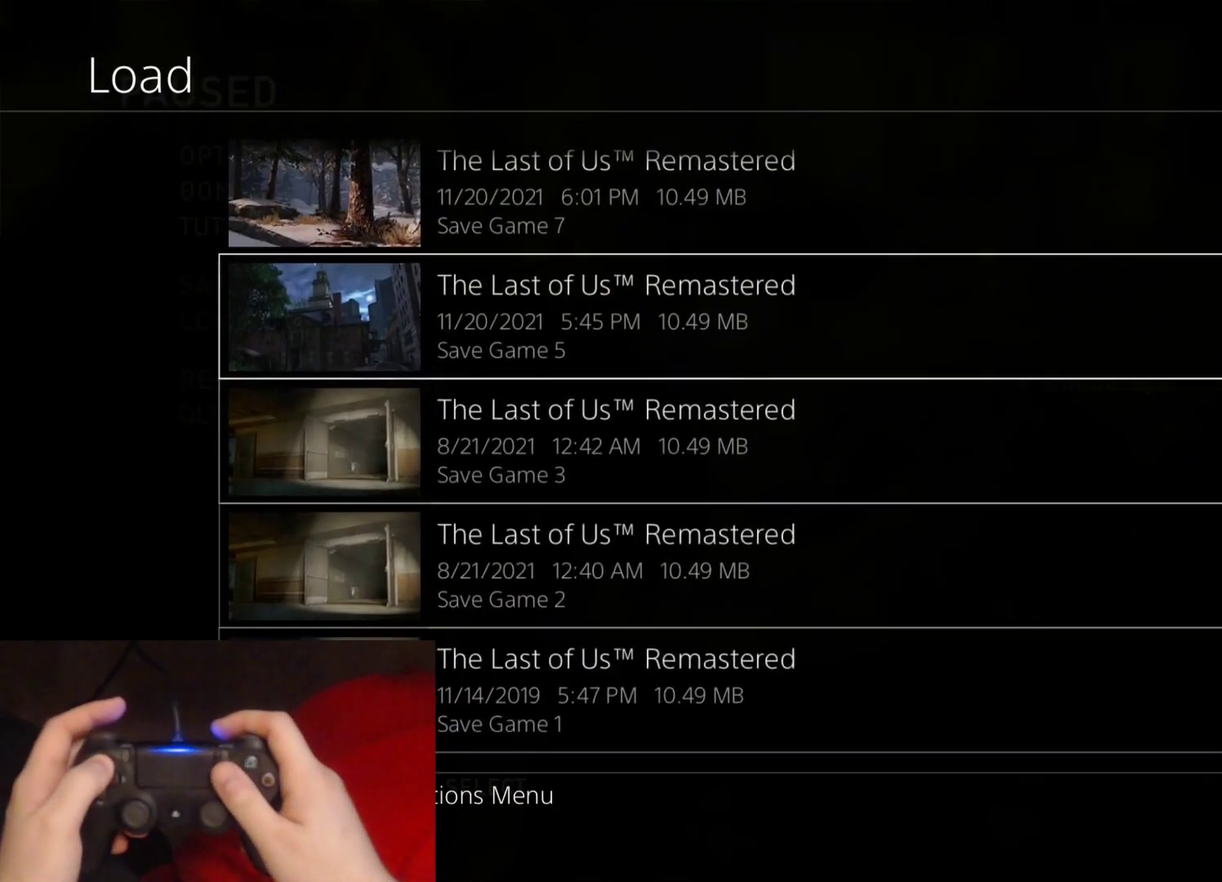
{"buttons": [], "left_stick": "center", "right_stick": "center", "events": [[483, "DPAD_UP", "up"]]}